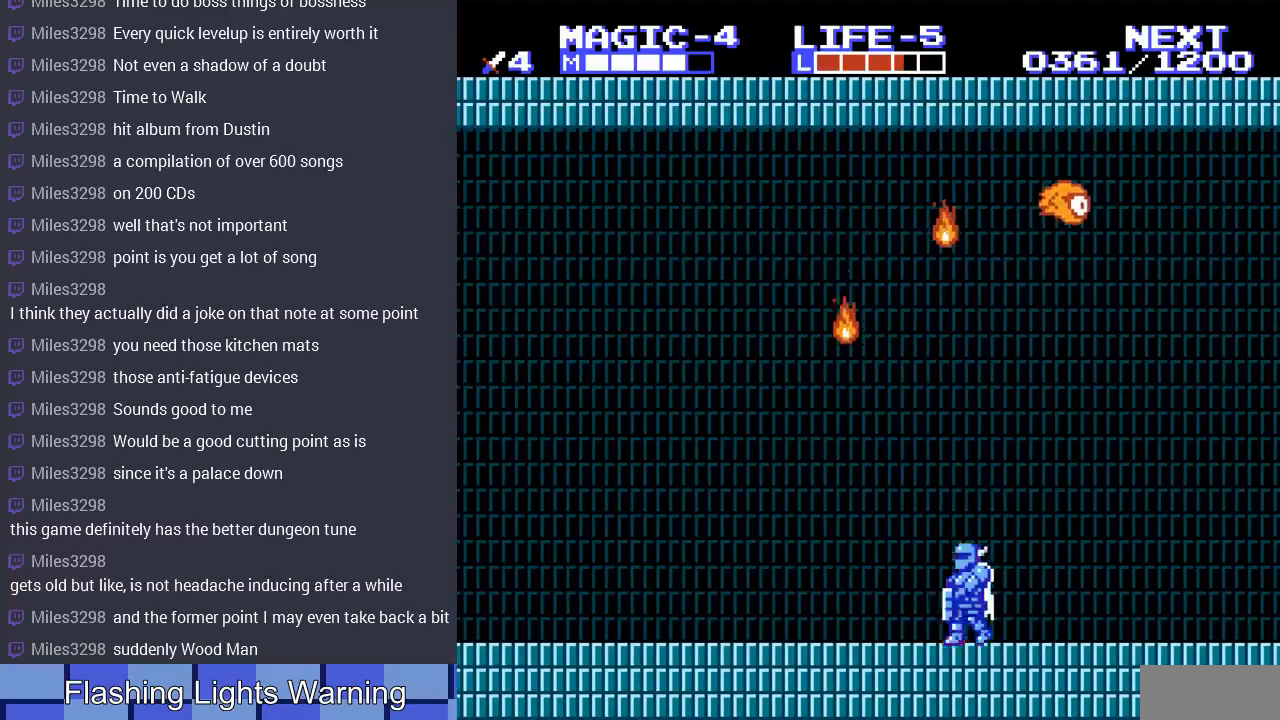
Gameplay with a controller (Nintendo layout); each line is a JSON object with the inputs held at the frame after it. "events" lists button and stick changes between this image and that frame as [ms after this image, input, new state], when the widget could be followed in between. Not read: L3 R3 START.
{"buttons": [], "events": [[33, "B", "down"], [133, "B", "up"], [200, "DPAD_RIGHT", "up"], [333, "DPAD_RIGHT", "down"], [500, "DPAD_RIGHT", "up"]]}
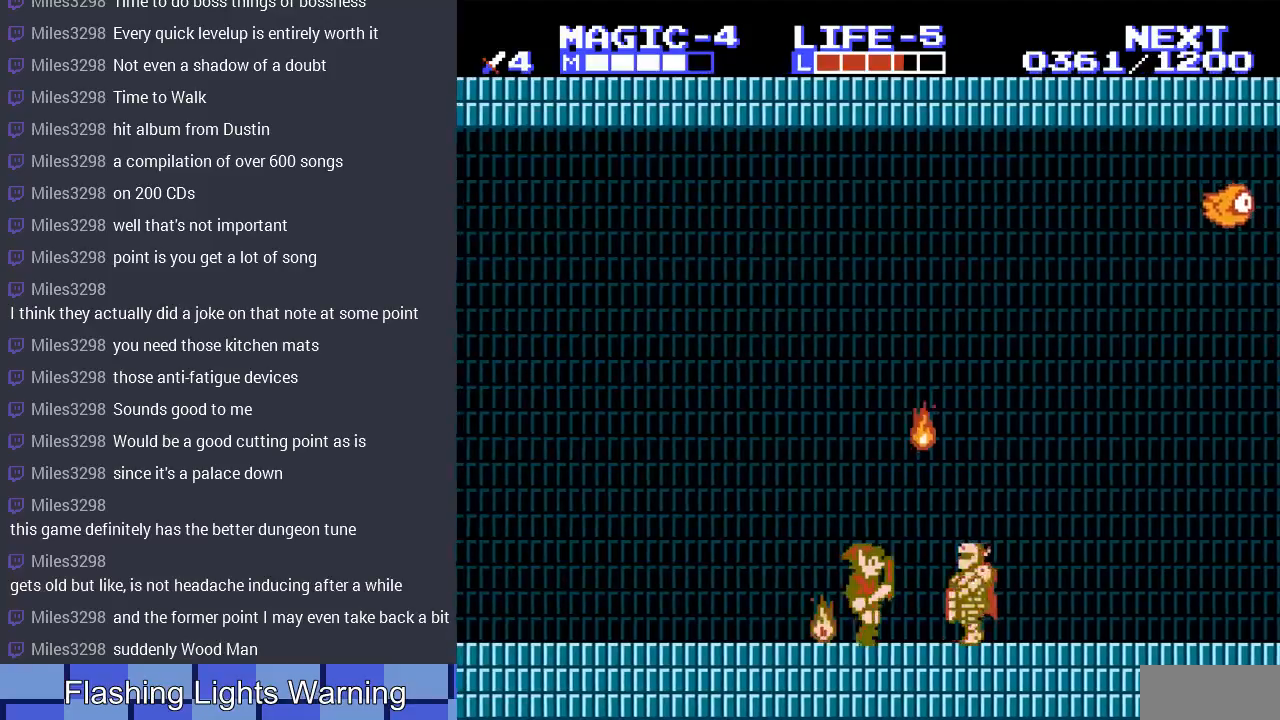
{"buttons": [], "events": [[333, "B", "down"], [433, "B", "up"]]}
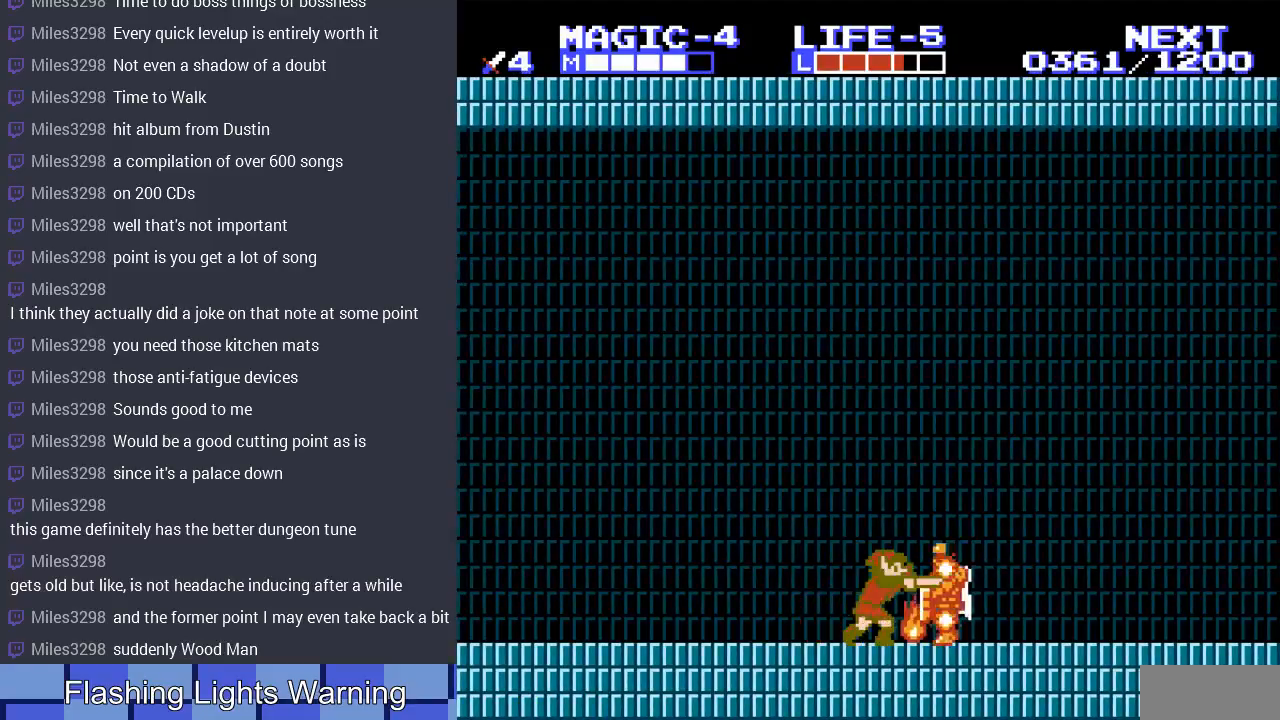
{"buttons": [], "events": []}
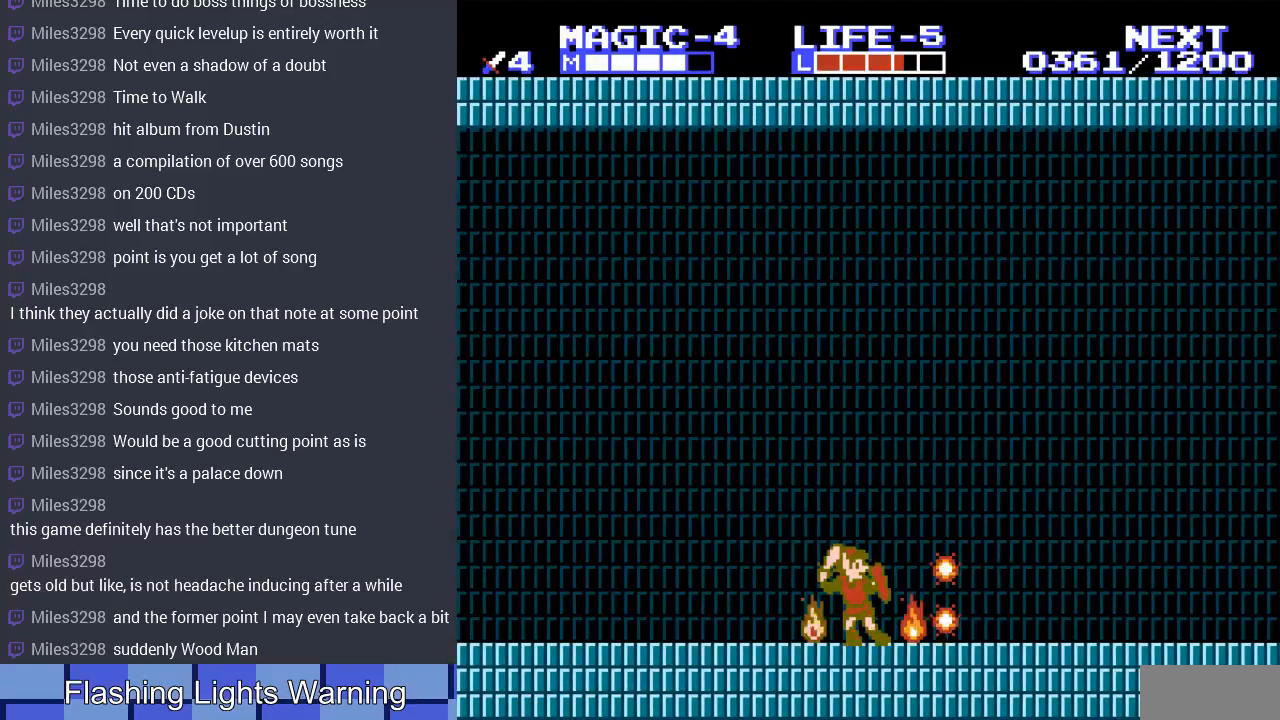
{"buttons": ["DPAD_RIGHT"], "events": [[33, "A", "down"], [33, "DPAD_RIGHT", "down"], [367, "A", "up"]]}
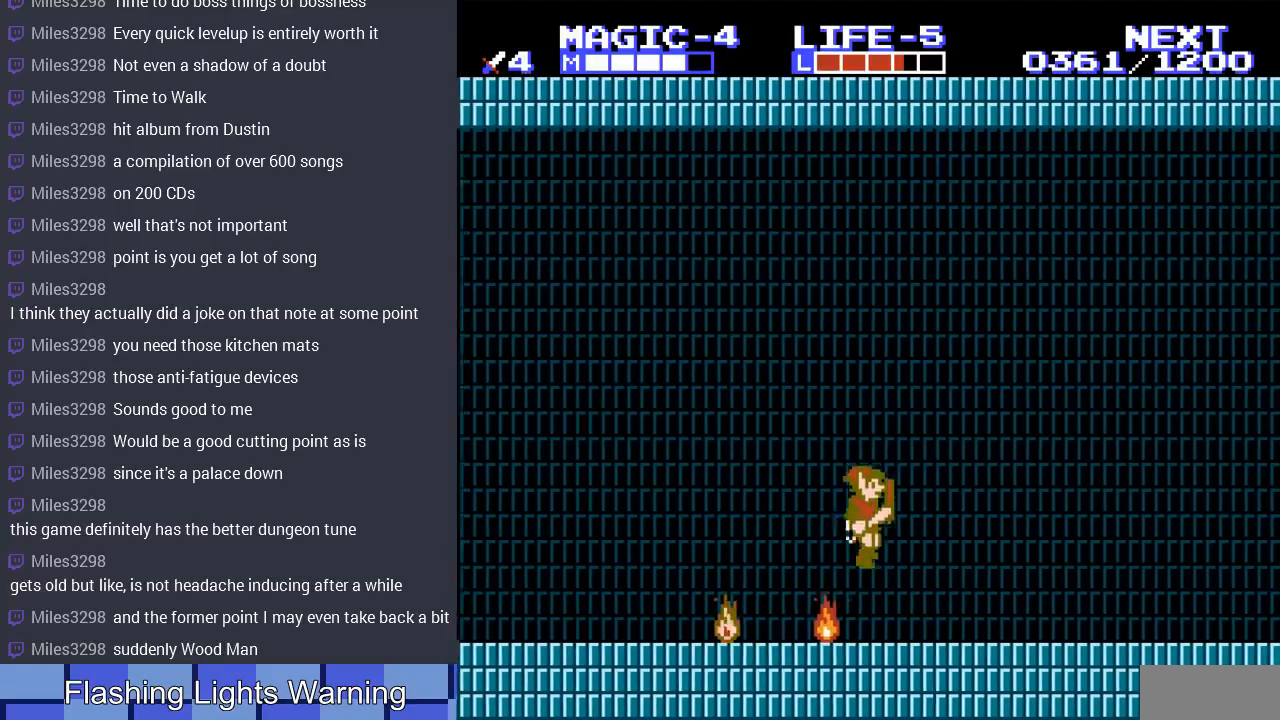
{"buttons": ["DPAD_RIGHT"], "events": [[133, "A", "down"], [333, "A", "up"]]}
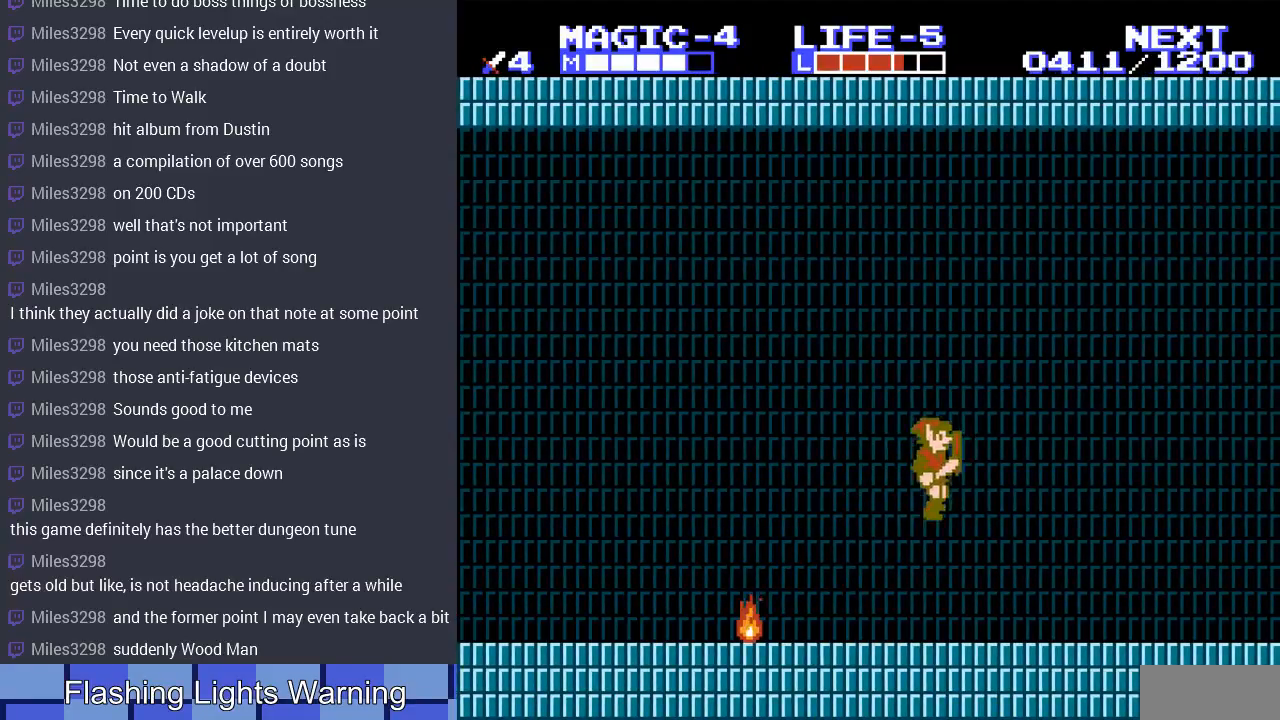
{"buttons": ["DPAD_RIGHT"], "events": [[267, "A", "down"], [400, "A", "up"]]}
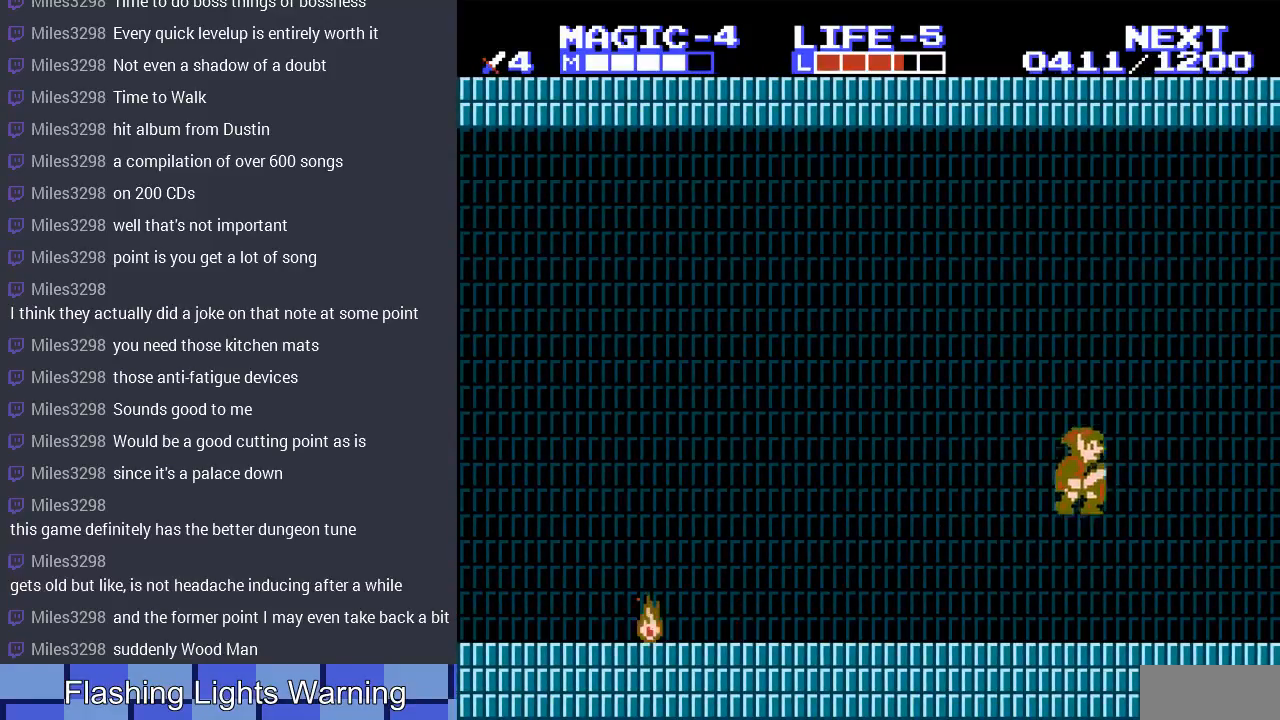
{"buttons": ["DPAD_RIGHT"], "events": []}
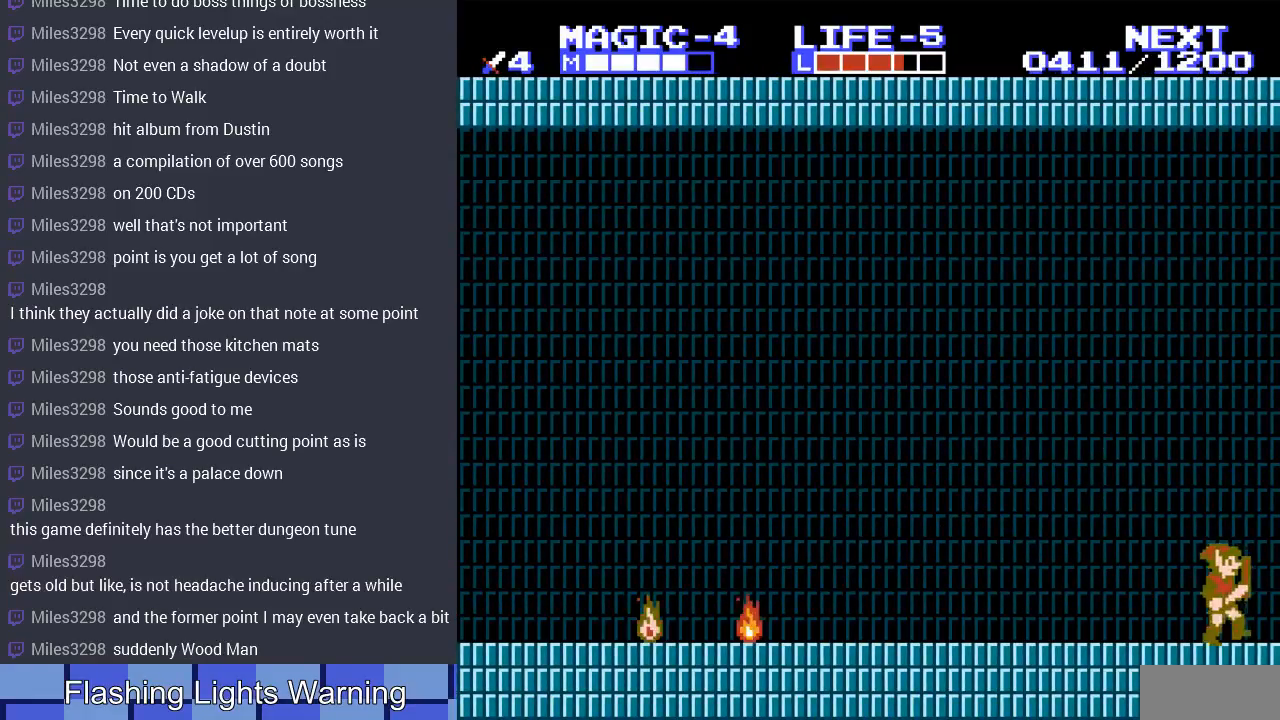
{"buttons": [], "events": [[433, "DPAD_RIGHT", "up"]]}
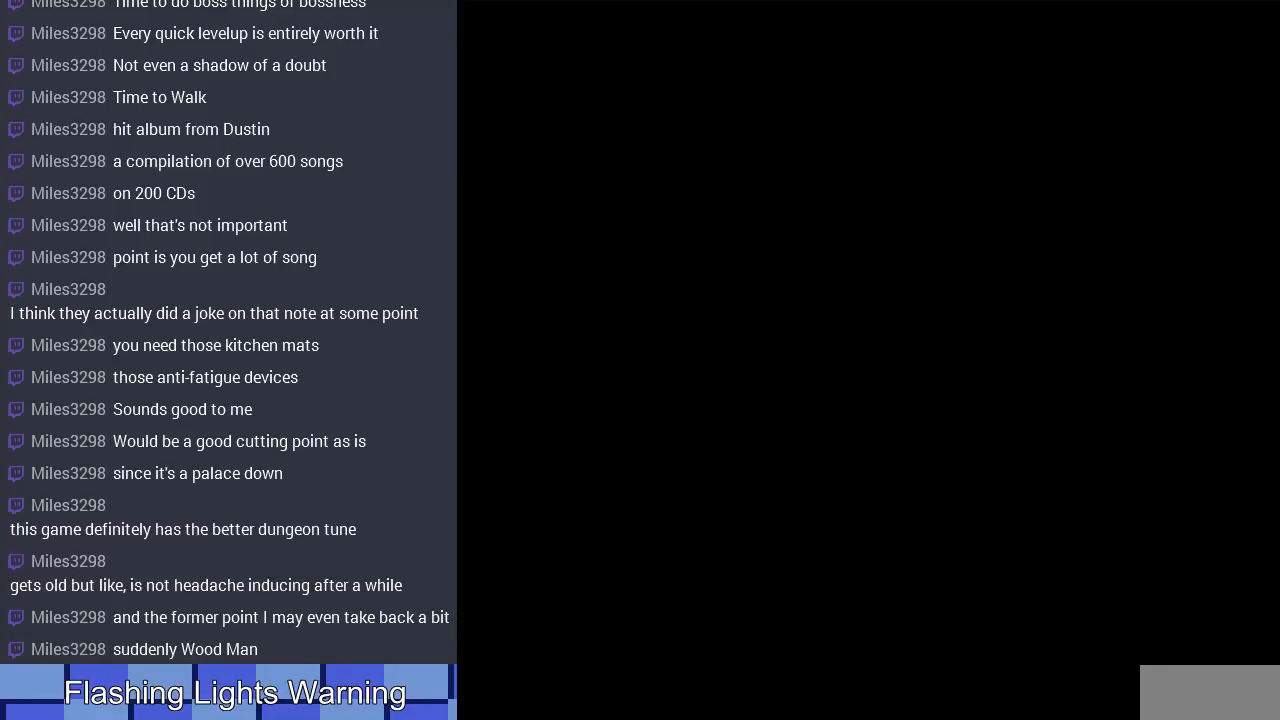
{"buttons": ["DPAD_RIGHT"], "events": [[200, "DPAD_RIGHT", "down"]]}
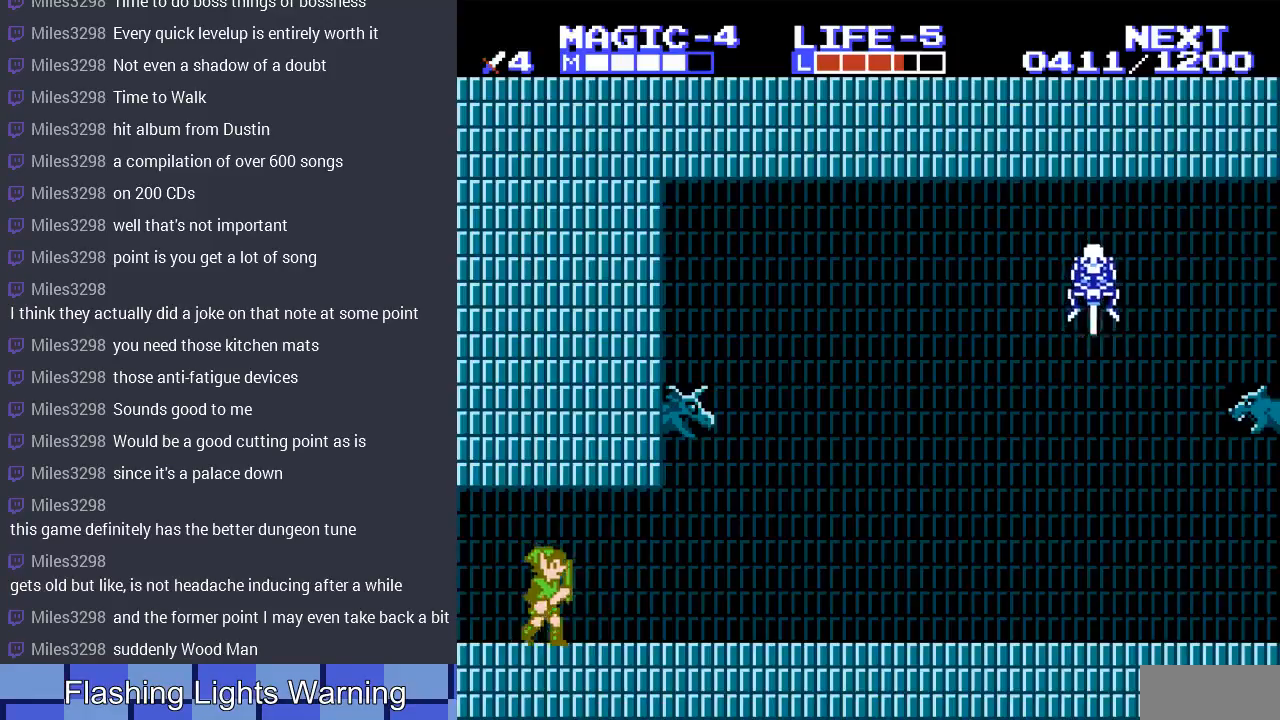
{"buttons": ["DPAD_RIGHT"], "events": []}
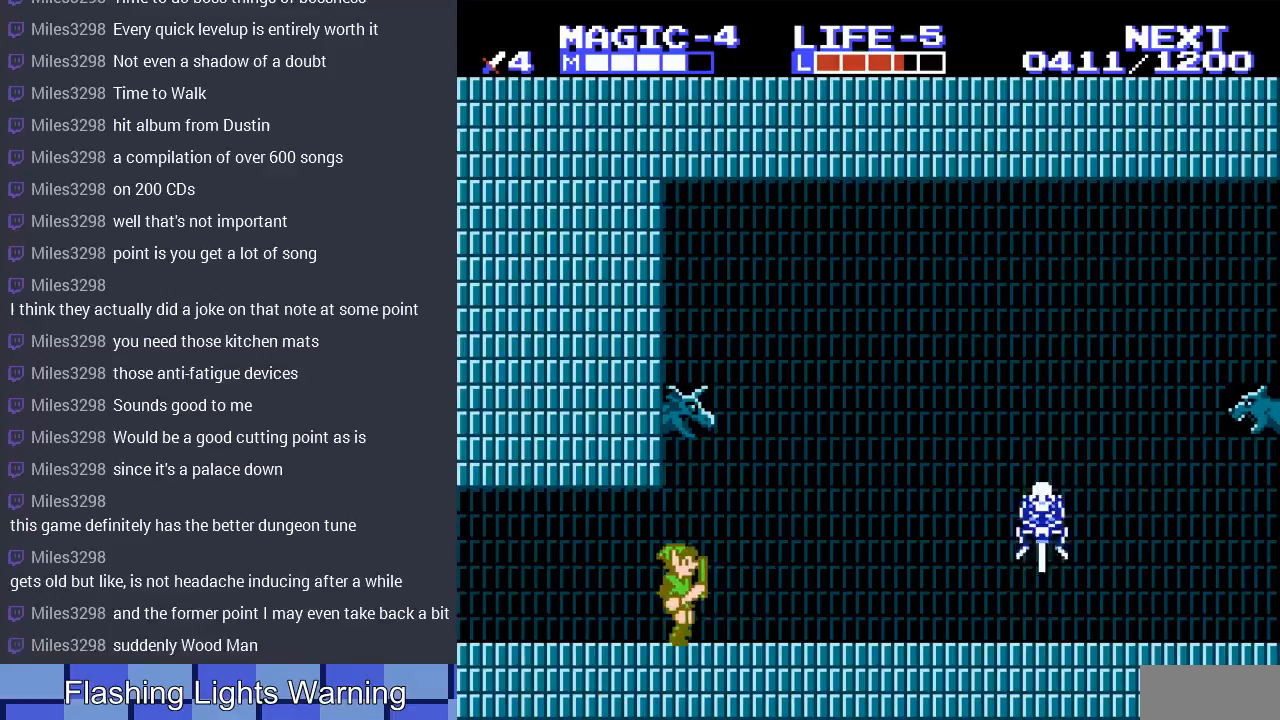
{"buttons": ["DPAD_RIGHT"], "events": []}
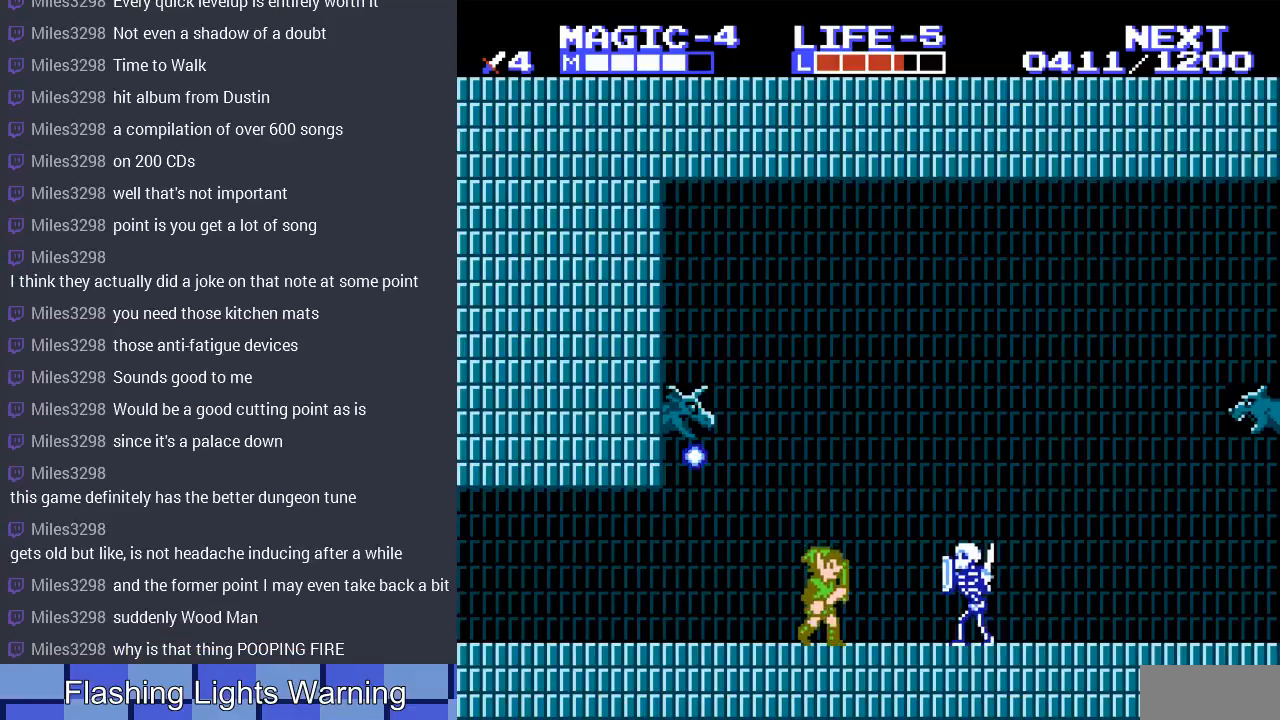
{"buttons": ["DPAD_RIGHT"], "events": [[133, "DPAD_DOWN", "down"], [167, "B", "down"], [200, "DPAD_RIGHT", "up"], [233, "DPAD_RIGHT", "down"], [333, "B", "up"], [333, "DPAD_DOWN", "up"]]}
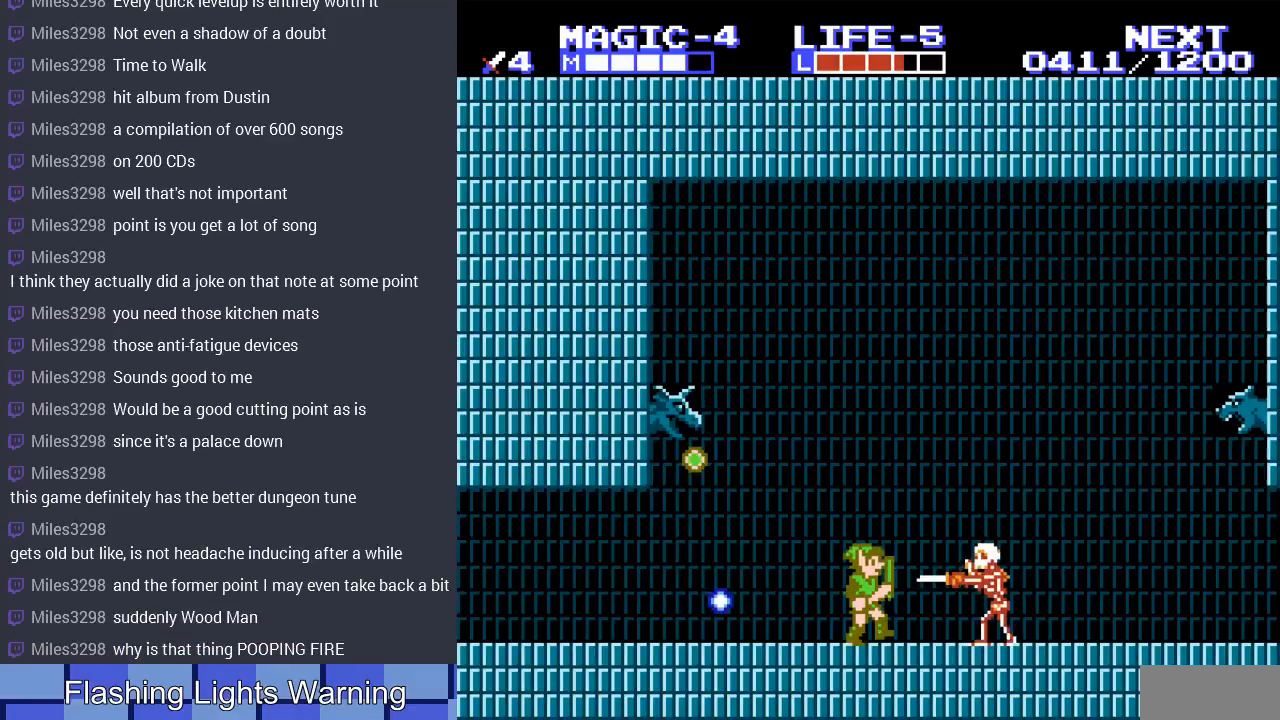
{"buttons": ["DPAD_RIGHT"], "events": [[200, "DPAD_DOWN", "down"], [300, "B", "down"], [433, "B", "up"], [467, "DPAD_DOWN", "up"]]}
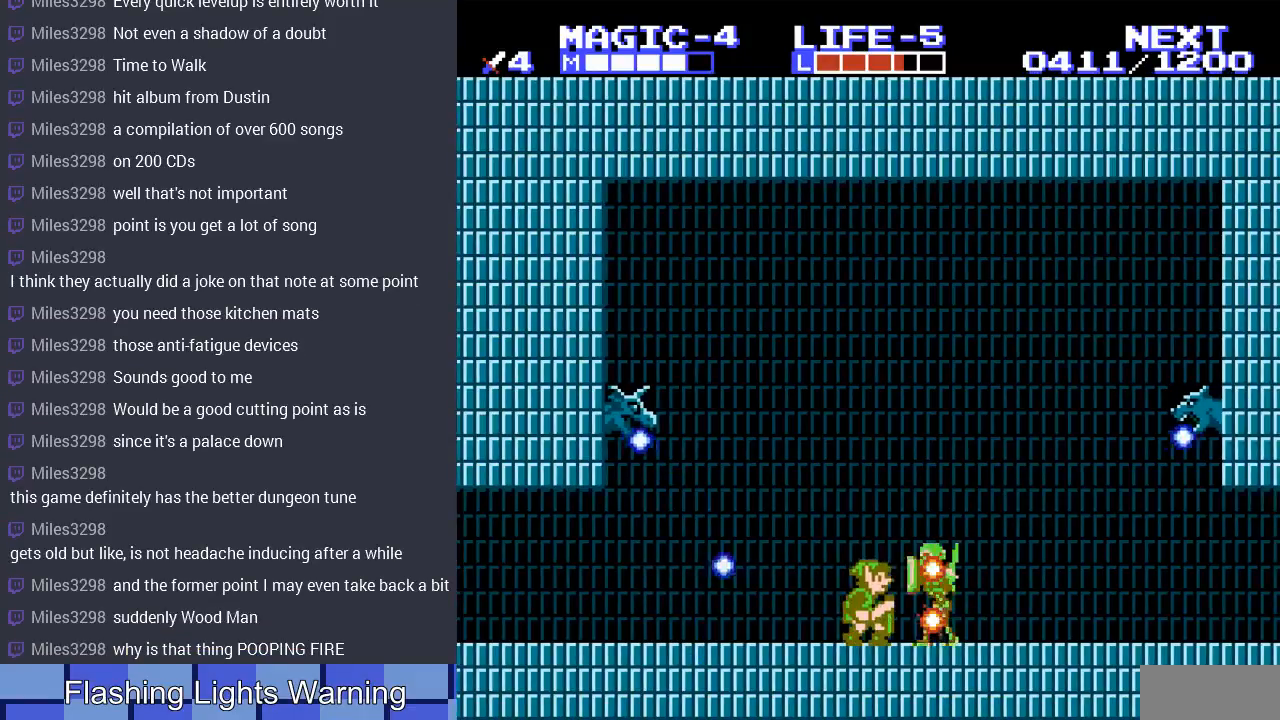
{"buttons": ["DPAD_LEFT"], "events": [[367, "DPAD_RIGHT", "up"], [367, "DPAD_UP", "down"], [400, "DPAD_LEFT", "down"], [400, "DPAD_UP", "up"]]}
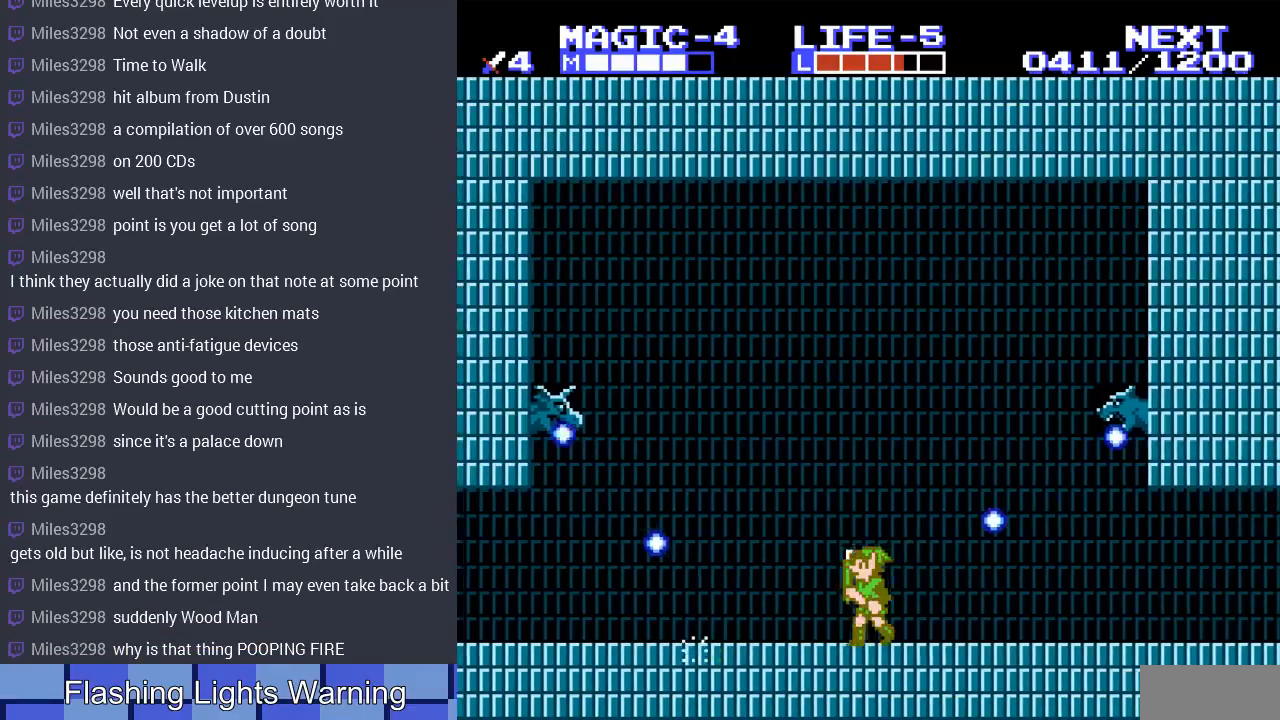
{"buttons": ["DPAD_RIGHT"], "events": [[100, "DPAD_LEFT", "up"], [133, "A", "down"], [133, "DPAD_RIGHT", "down"], [367, "A", "up"]]}
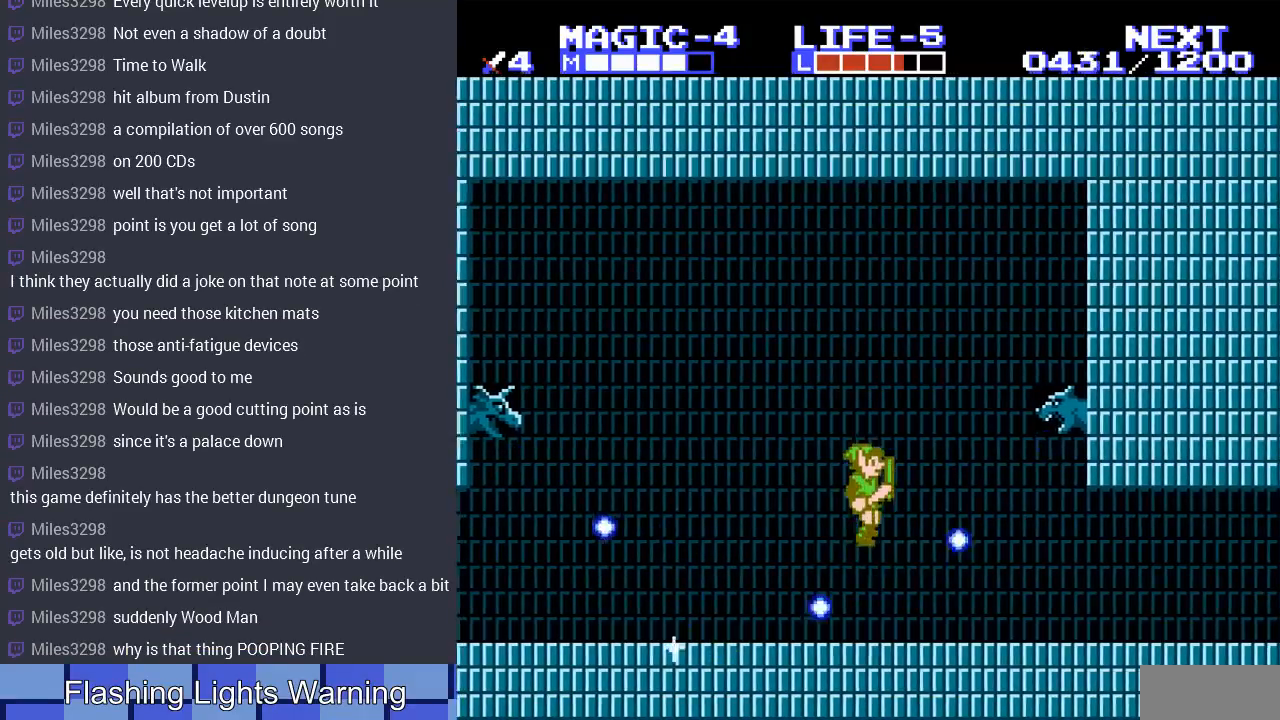
{"buttons": ["DPAD_RIGHT"], "events": []}
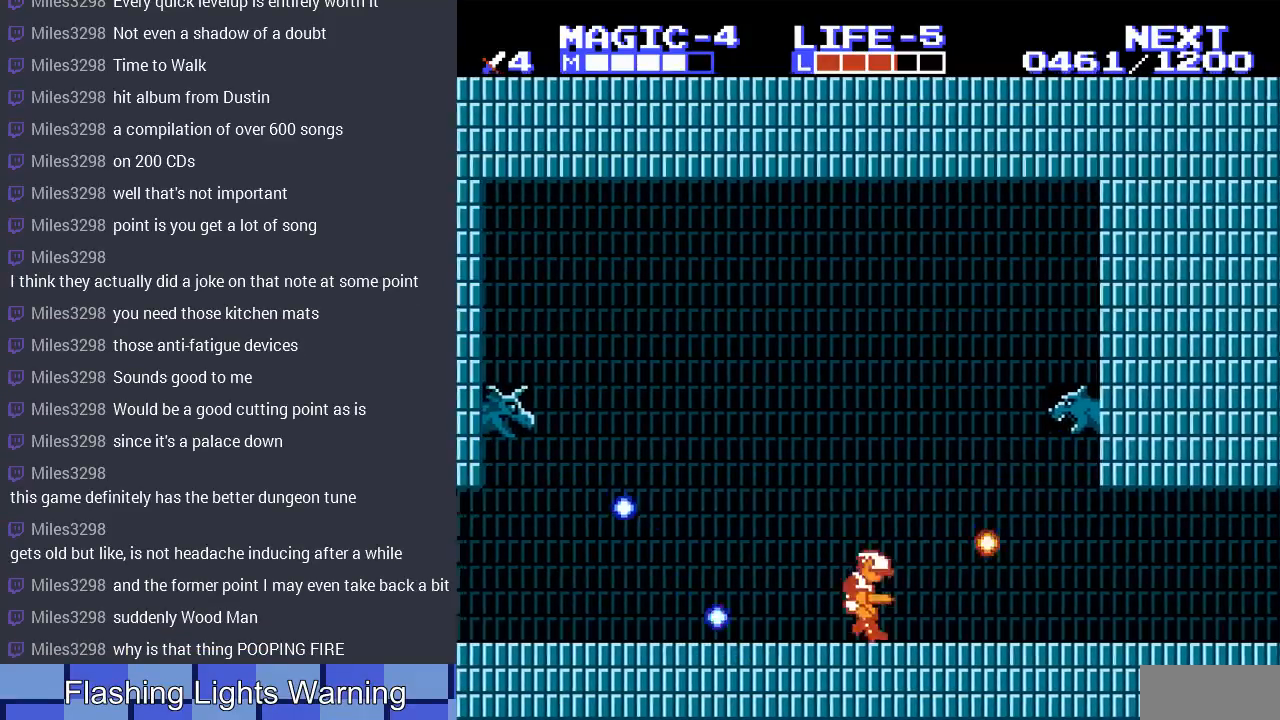
{"buttons": ["DPAD_RIGHT"], "events": [[33, "DPAD_RIGHT", "up"], [133, "DPAD_RIGHT", "down"]]}
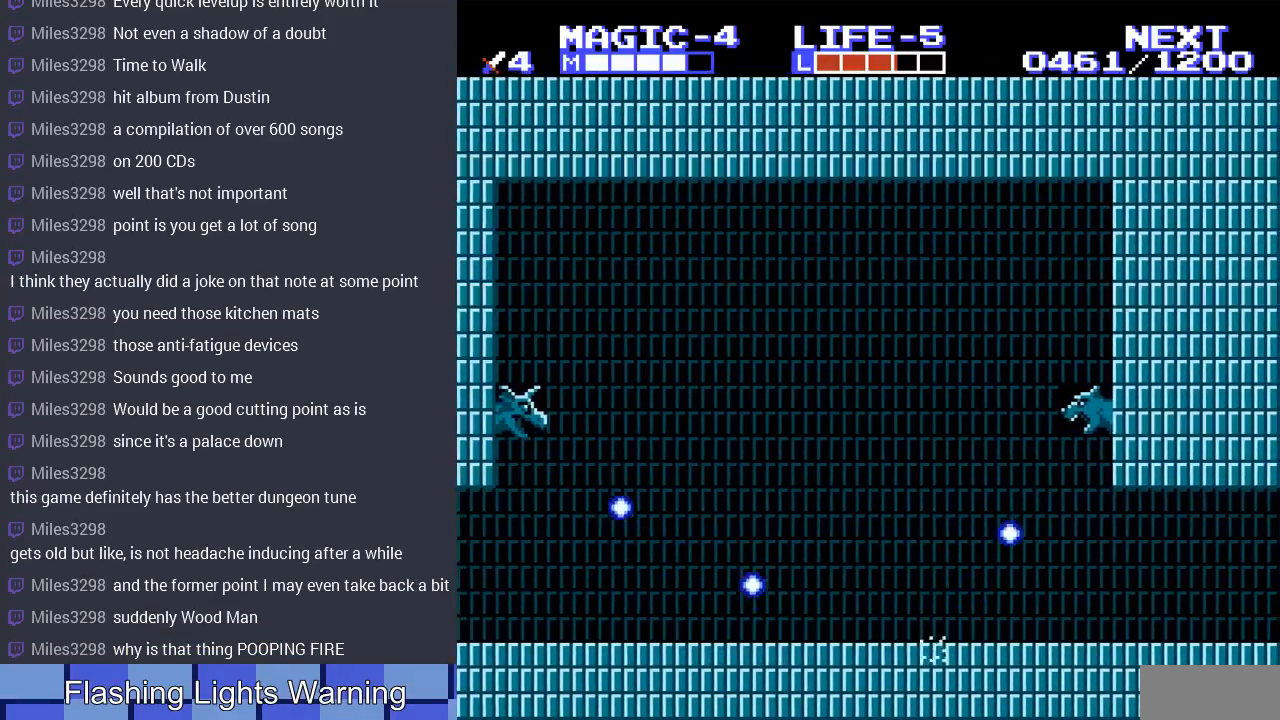
{"buttons": ["DPAD_RIGHT"], "events": []}
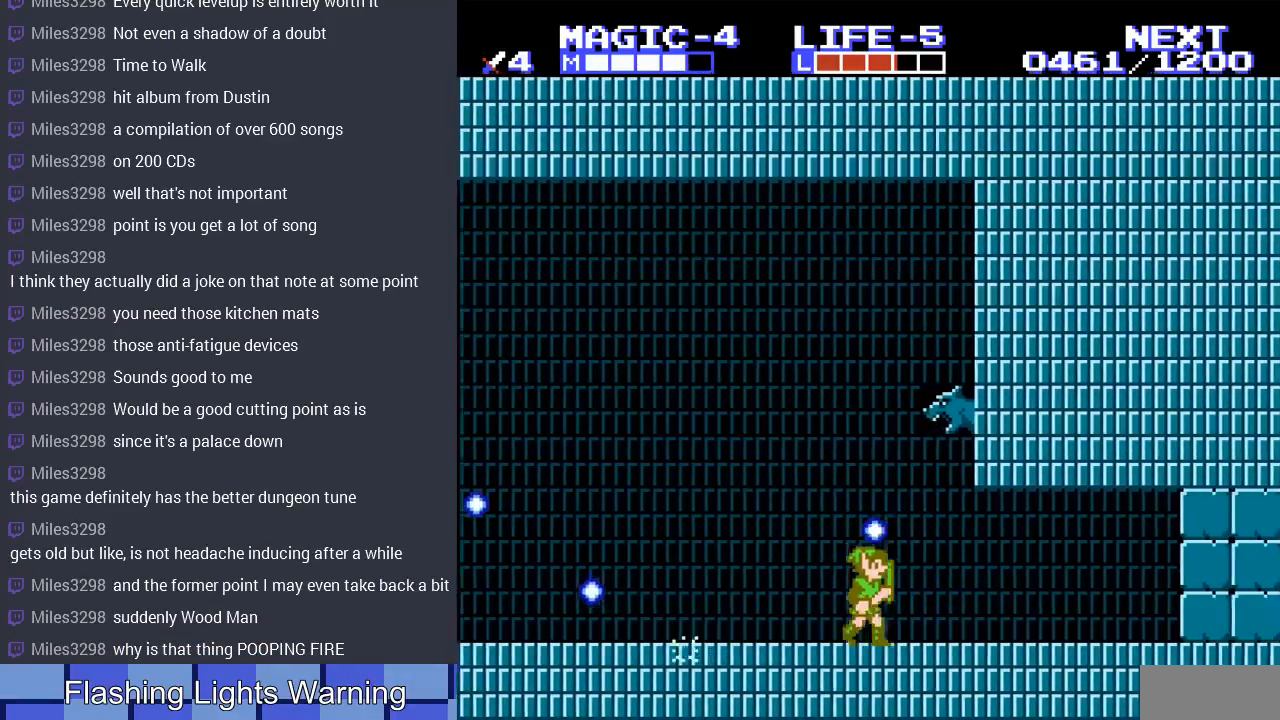
{"buttons": ["DPAD_RIGHT"], "events": []}
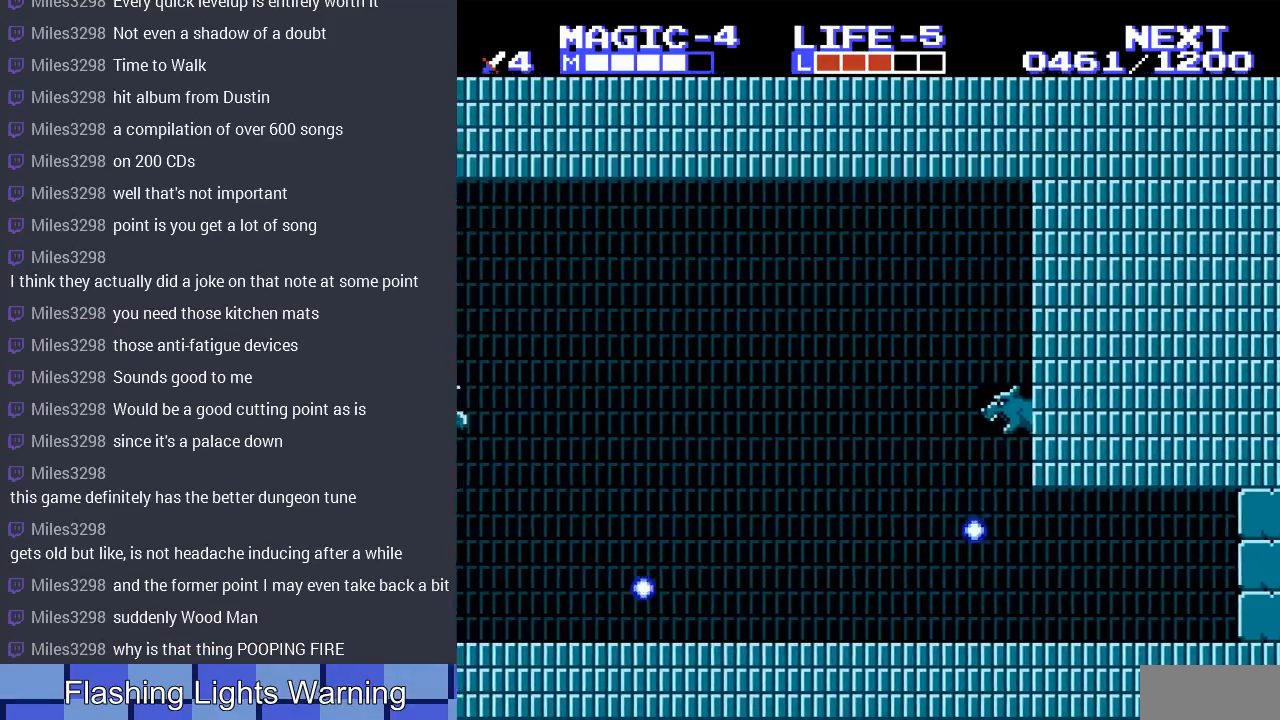
{"buttons": ["DPAD_RIGHT"], "events": []}
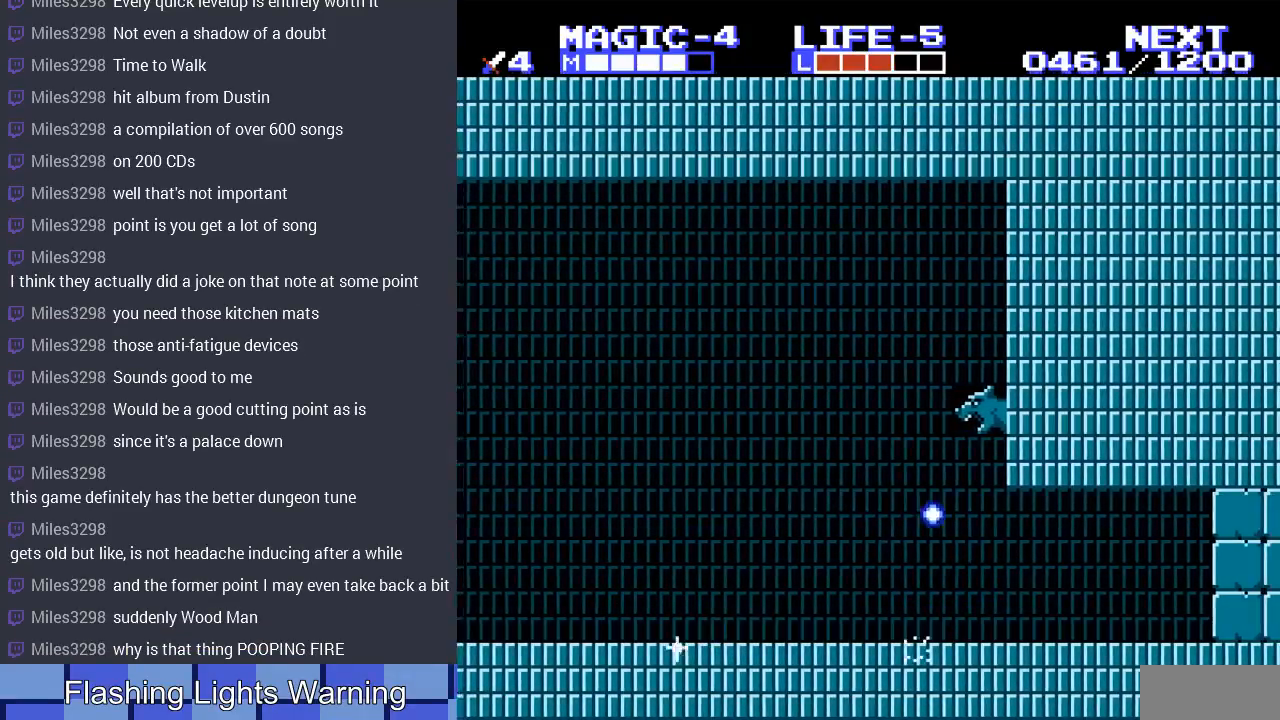
{"buttons": ["DPAD_RIGHT"], "events": []}
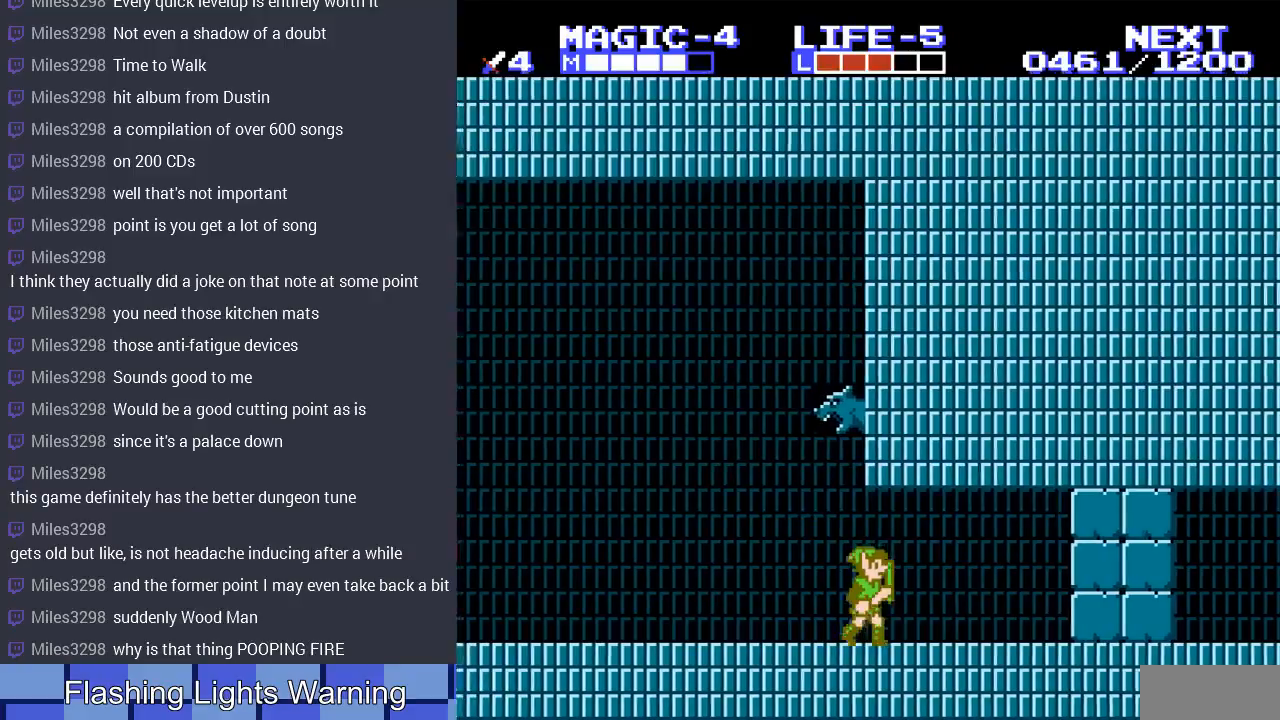
{"buttons": ["B", "DPAD_RIGHT"], "events": [[400, "A", "down"], [467, "B", "down"], [500, "A", "up"]]}
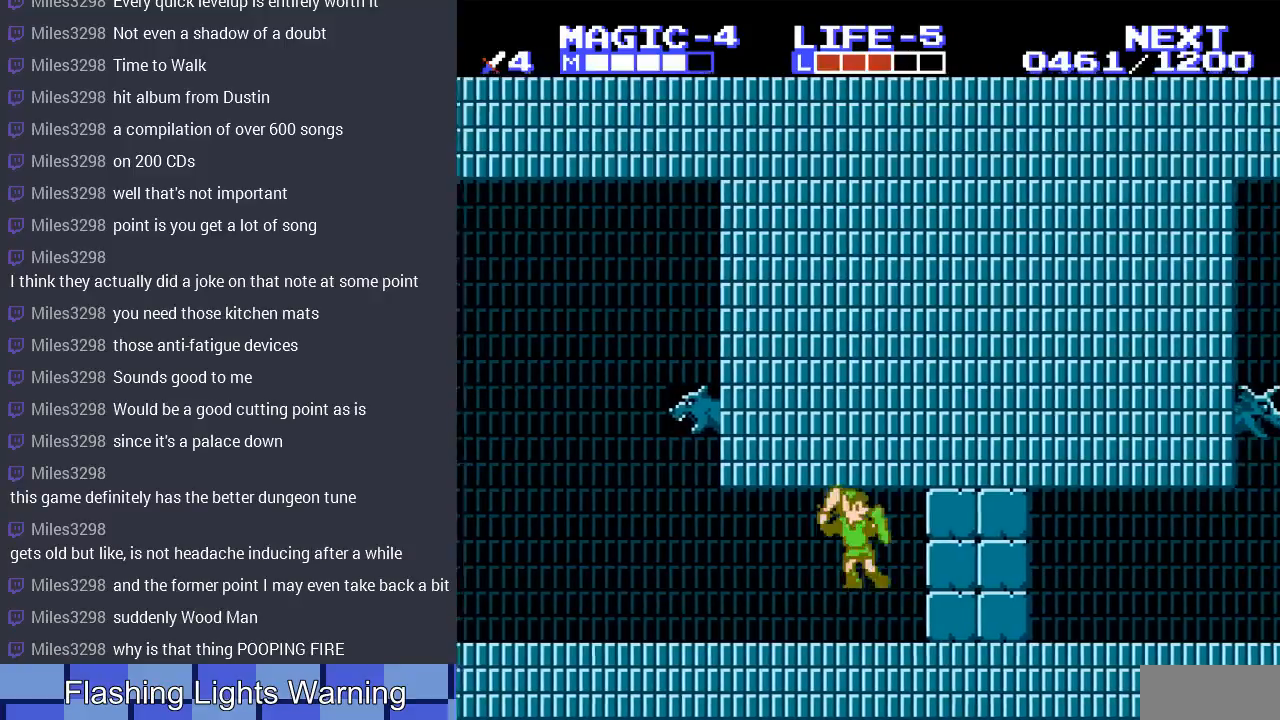
{"buttons": ["DPAD_DOWN", "DPAD_RIGHT"], "events": [[67, "B", "up"], [133, "B", "down"], [233, "B", "up"], [467, "DPAD_DOWN", "down"]]}
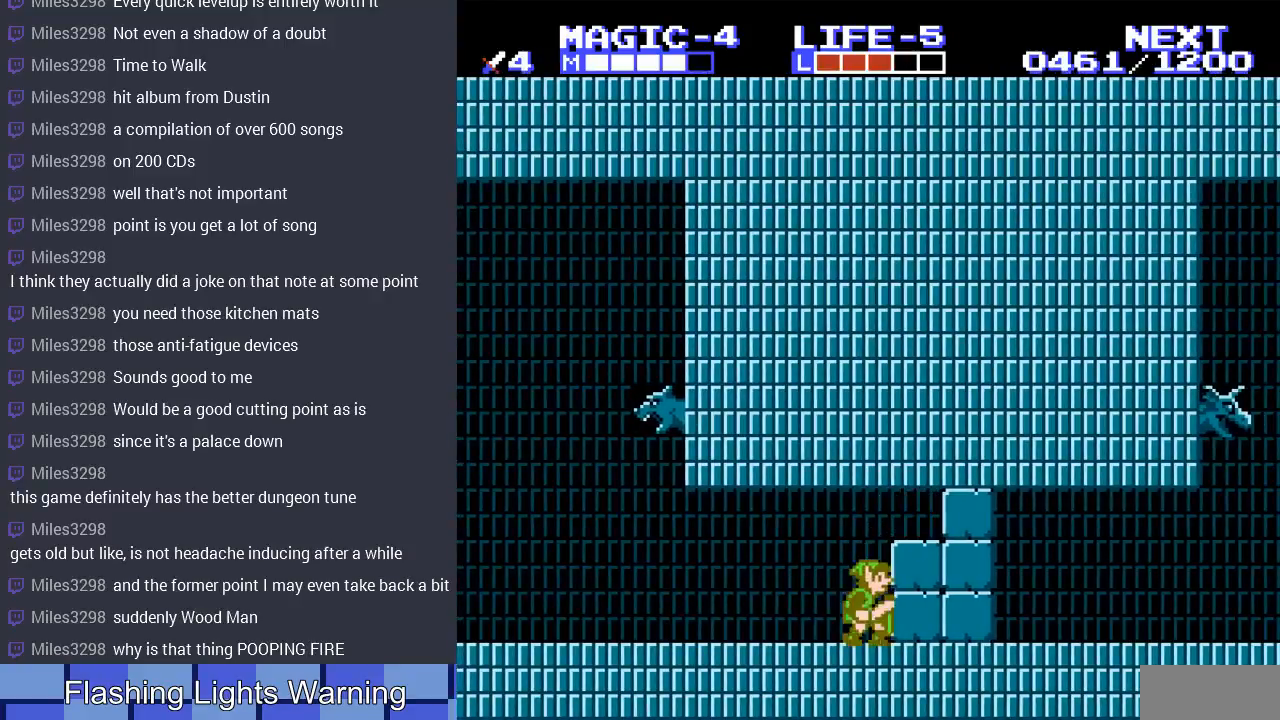
{"buttons": ["DPAD_RIGHT"], "events": [[33, "B", "down"], [167, "B", "up"], [267, "DPAD_DOWN", "up"]]}
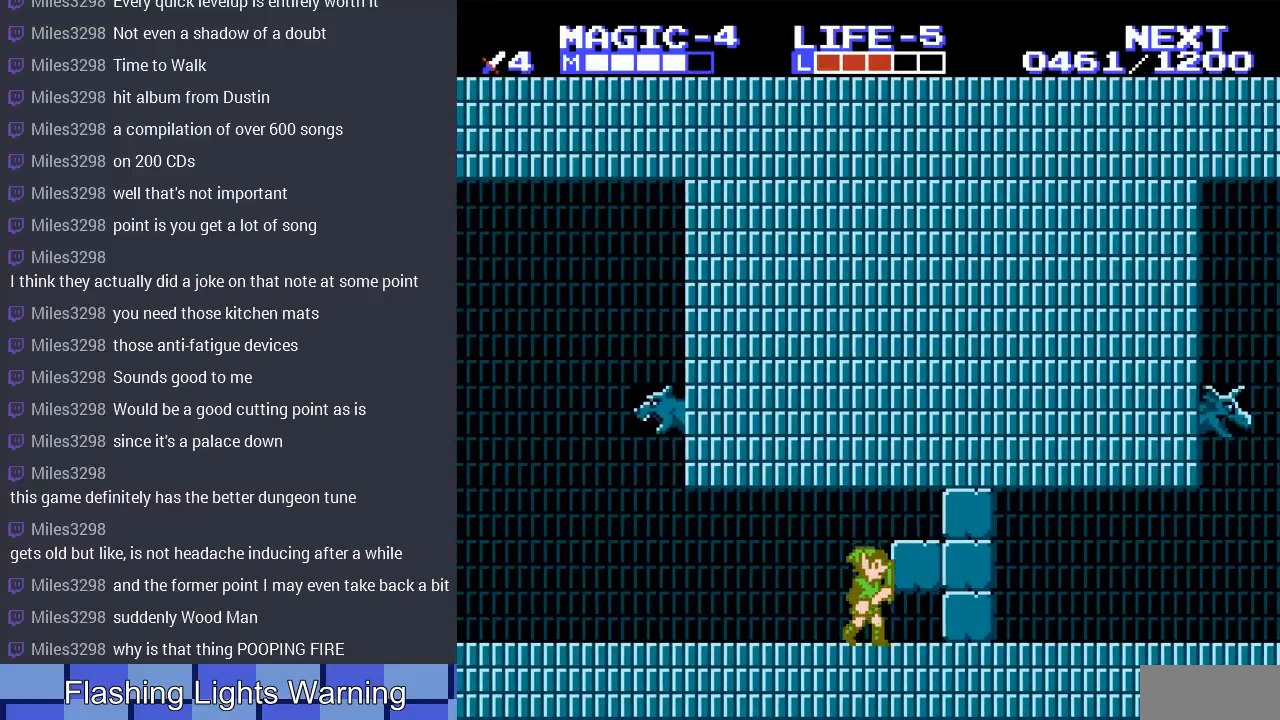
{"buttons": ["DPAD_RIGHT"], "events": [[33, "B", "down"], [133, "B", "up"]]}
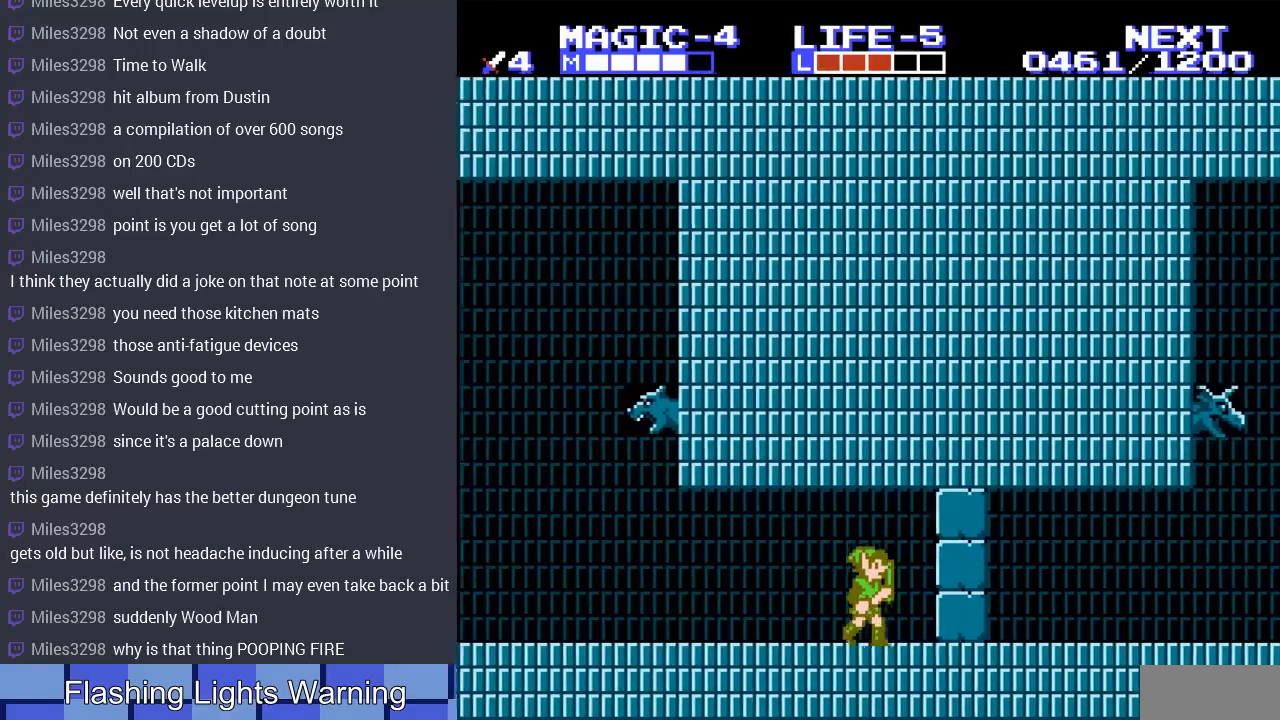
{"buttons": ["DPAD_DOWN", "DPAD_RIGHT"], "events": [[167, "B", "down"], [367, "B", "up"], [433, "DPAD_DOWN", "down"]]}
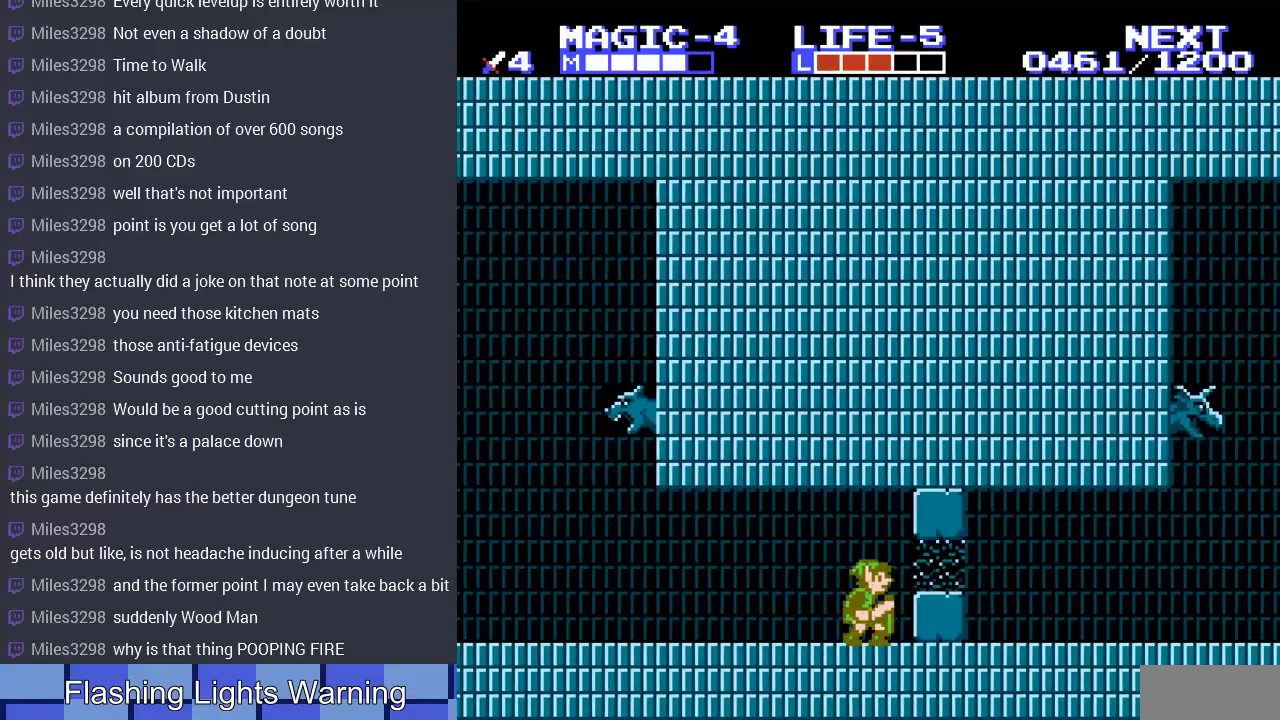
{"buttons": ["A", "B", "DPAD_RIGHT"], "events": [[67, "B", "down"], [167, "B", "up"], [200, "DPAD_DOWN", "up"], [333, "A", "down"], [433, "B", "down"]]}
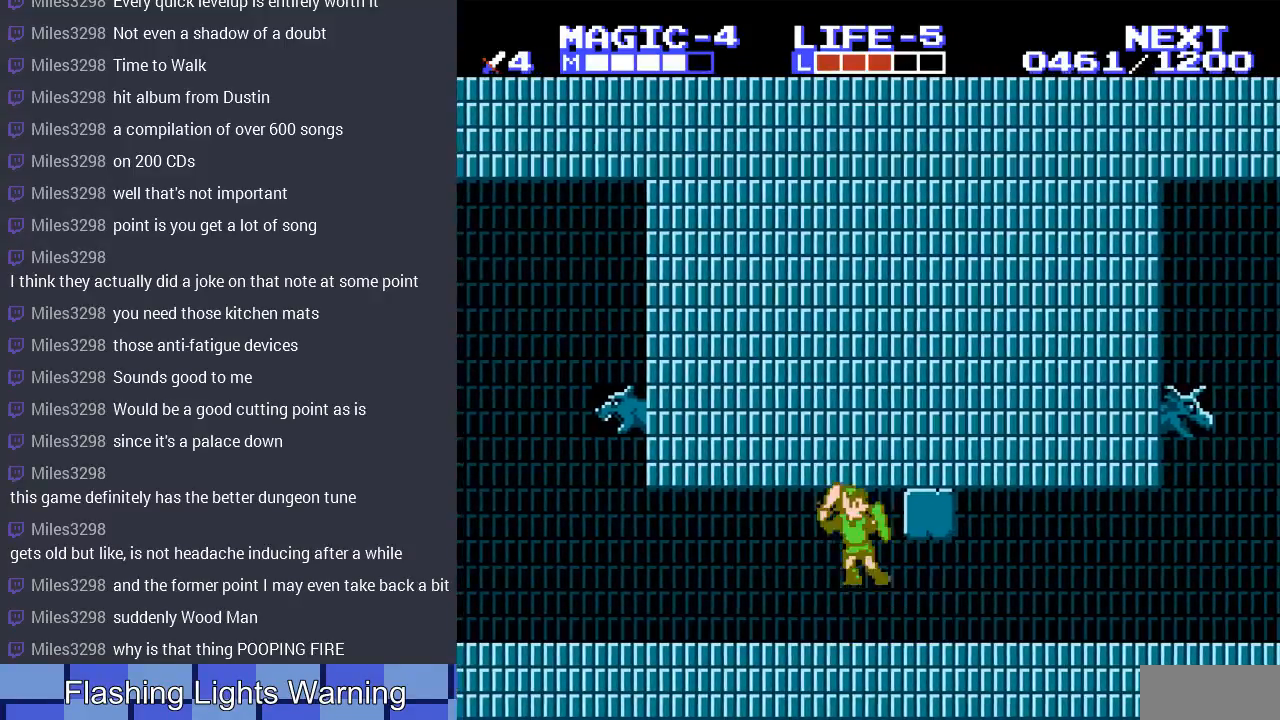
{"buttons": ["DPAD_RIGHT"], "events": [[33, "A", "up"], [100, "B", "up"], [133, "DPAD_DOWN", "down"], [167, "DPAD_DOWN", "up"]]}
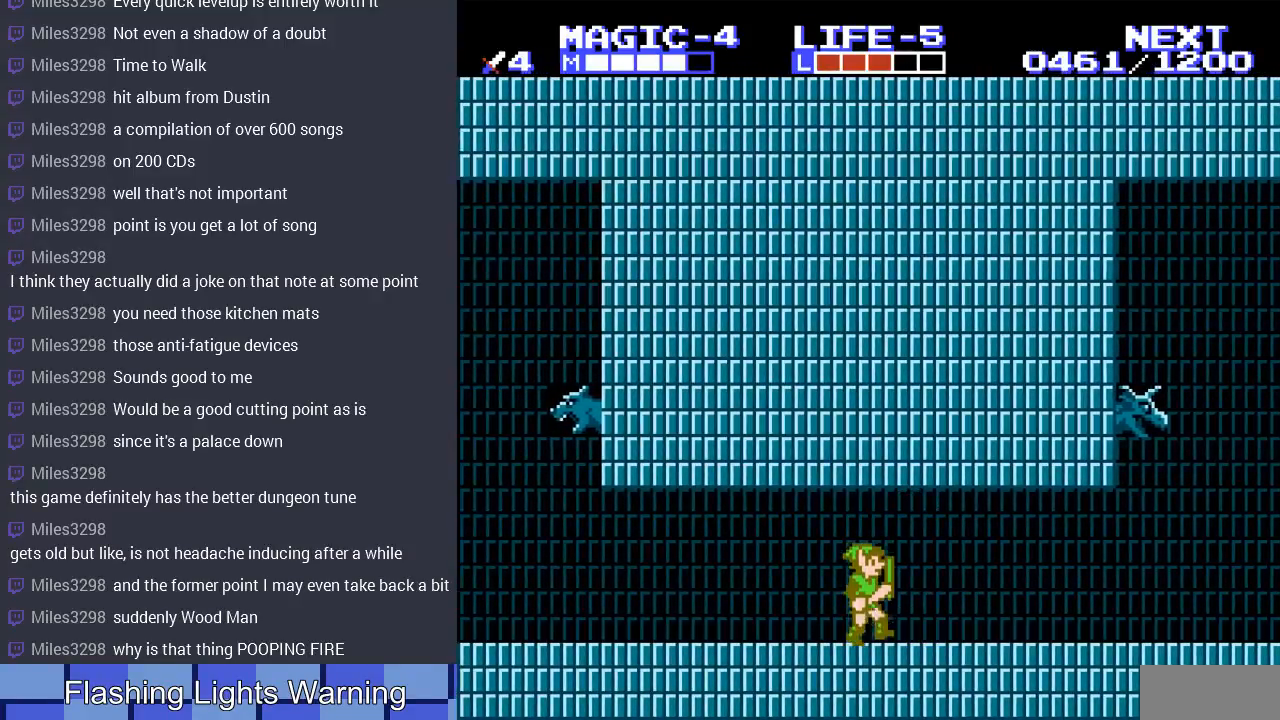
{"buttons": ["DPAD_RIGHT"], "events": []}
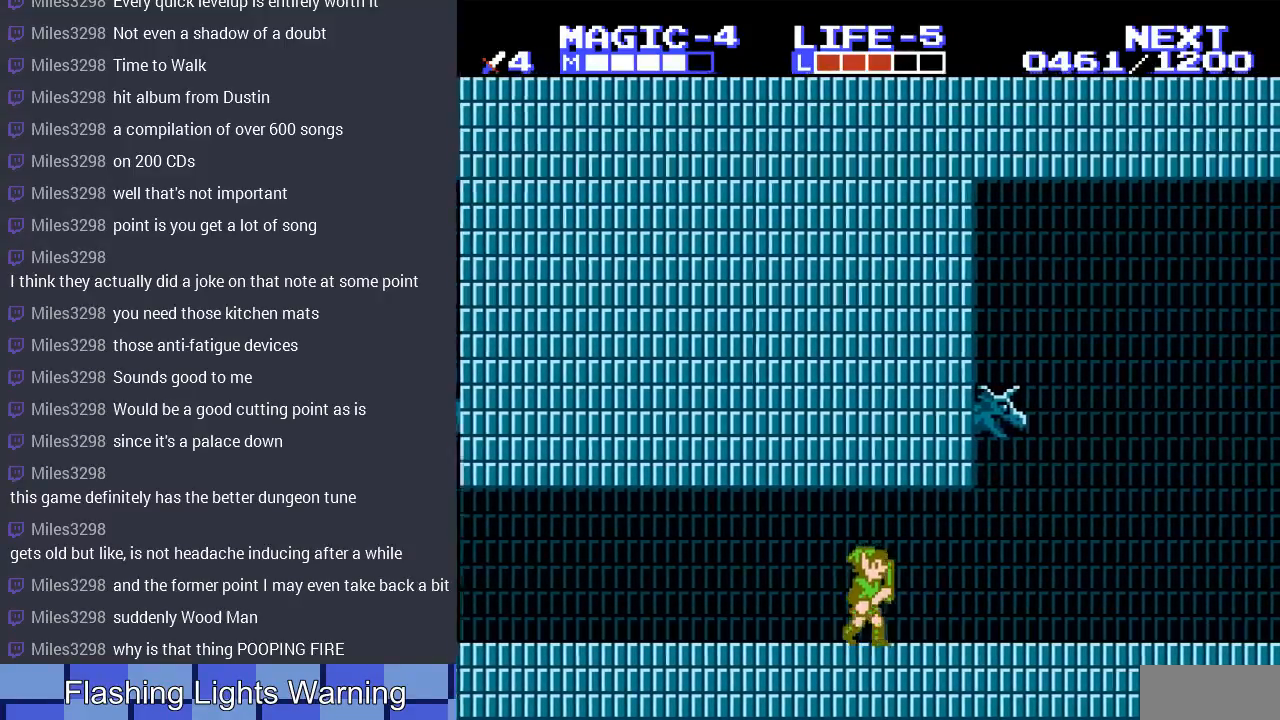
{"buttons": ["DPAD_UP", "DPAD_RIGHT"], "events": [[500, "DPAD_UP", "down"]]}